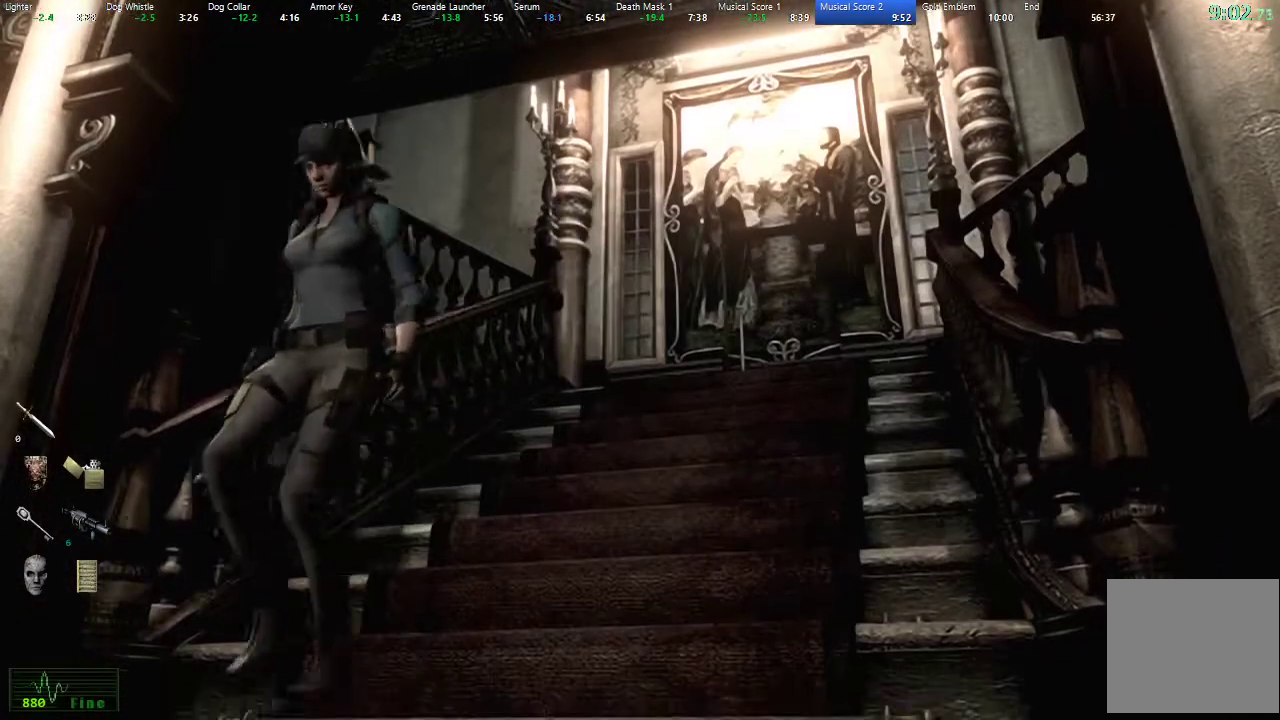
Gameplay with a controller (Xbox layout); each line is a JSON object with the inputs held at the frame after it (dt_ms = milliseconds from this image to that frame). "events" lists button and stick changes between this image and that frame as [ms after this image, input, new state], when the widget could be followed in between. Not read: L2 R2 SELECT START.
{"dt_ms": 500, "buttons": ["X", "DPAD_UP", "DPAD_RIGHT"], "left_stick": "center", "right_stick": "center"}
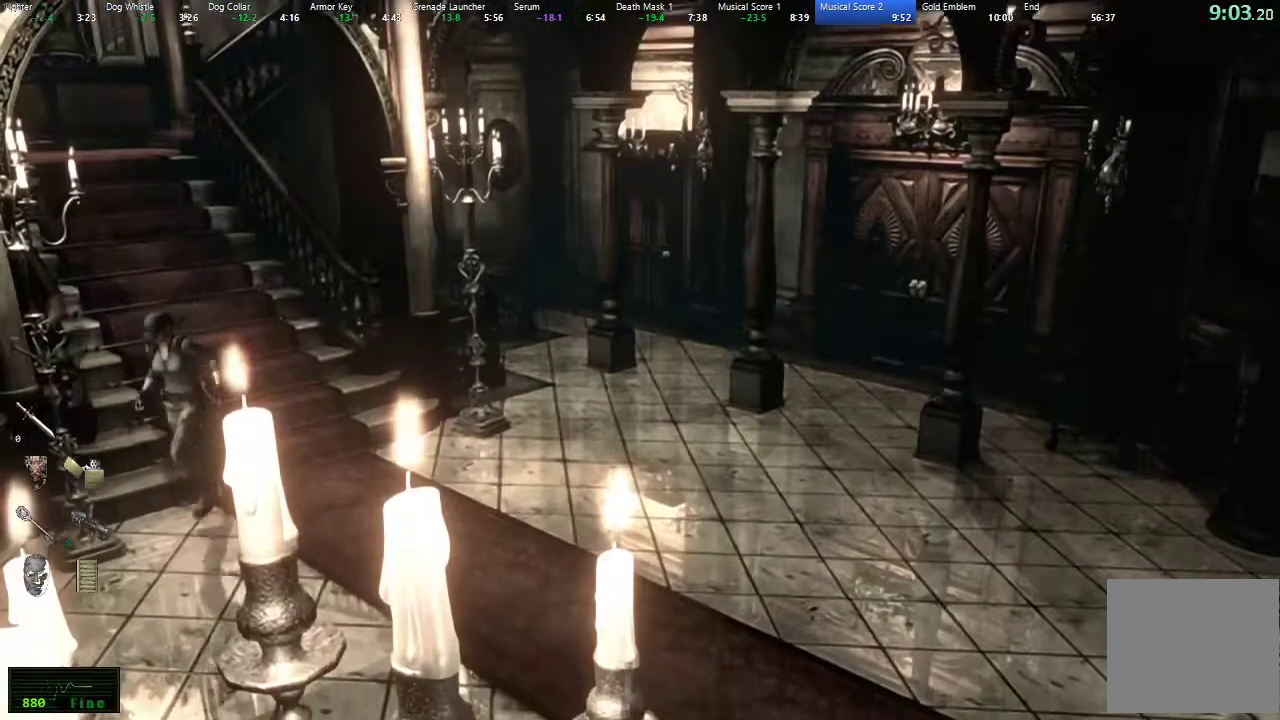
{"dt_ms": 500, "buttons": ["X", "DPAD_UP", "DPAD_LEFT"], "left_stick": "center", "right_stick": "center", "events": [[67, "DPAD_RIGHT", "up"], [267, "DPAD_LEFT", "down"], [300, "DPAD_LEFT", "up"], [383, "DPAD_LEFT", "down"]]}
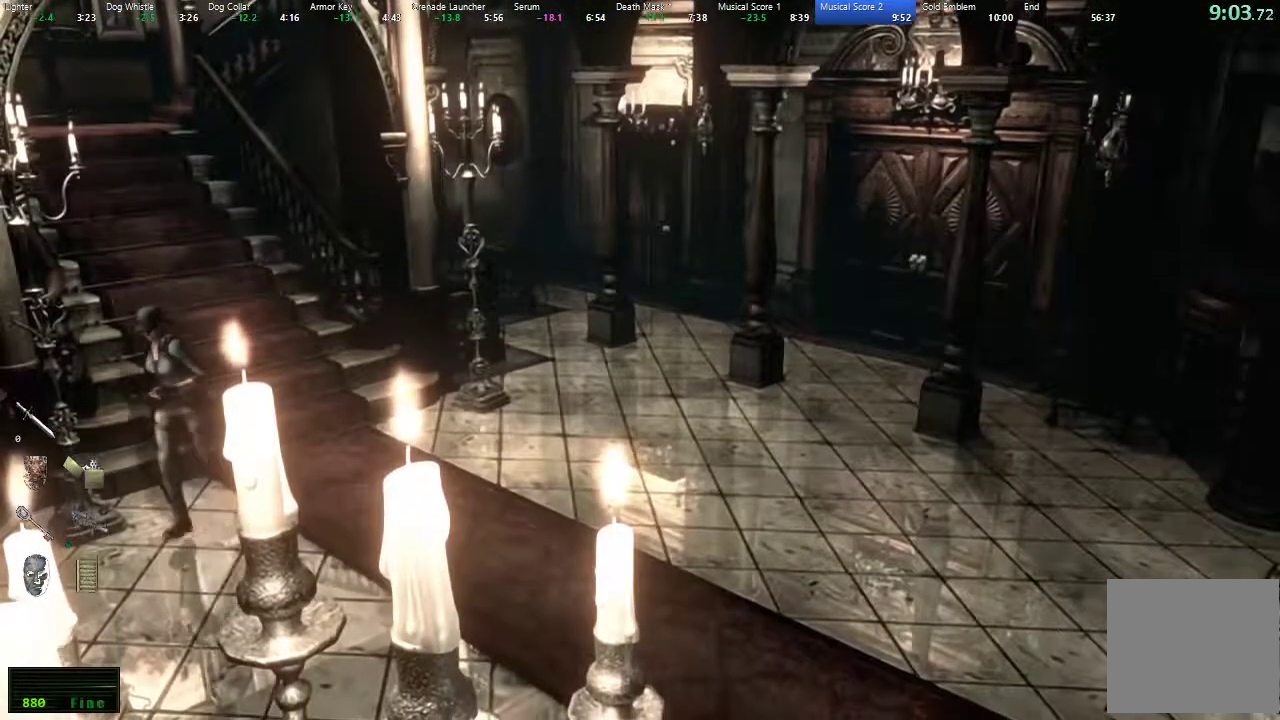
{"dt_ms": 500, "buttons": ["X", "DPAD_UP"], "left_stick": "center", "right_stick": "center", "events": [[67, "DPAD_LEFT", "up"], [117, "DPAD_RIGHT", "down"], [483, "DPAD_RIGHT", "up"]]}
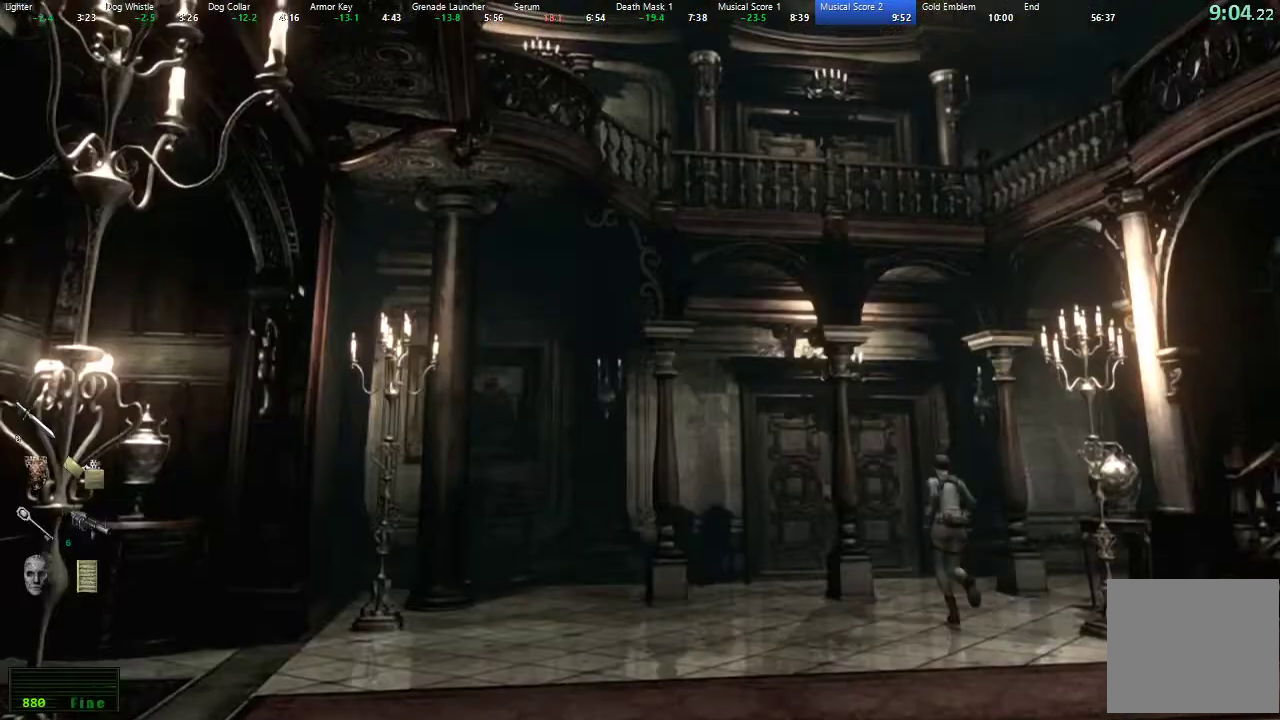
{"dt_ms": 500, "buttons": ["A", "X", "DPAD_UP"], "left_stick": "center", "right_stick": "center", "events": [[267, "A", "down"]]}
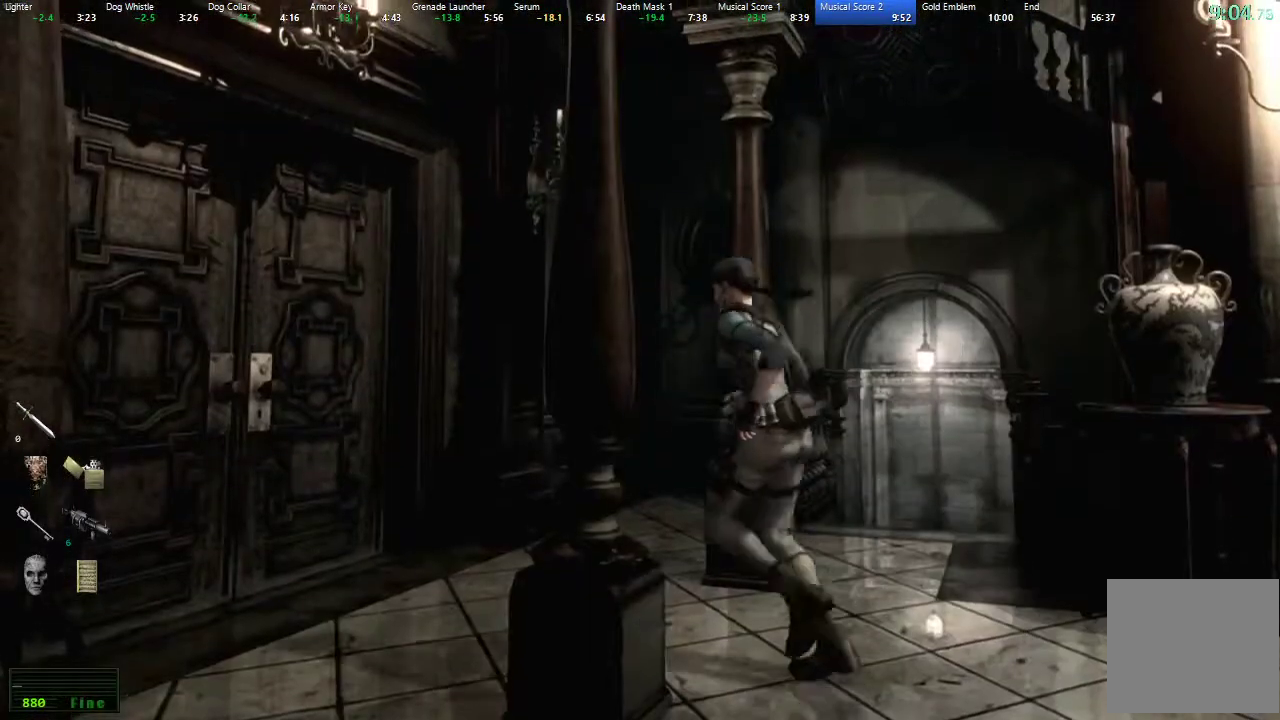
{"dt_ms": 500, "buttons": ["A", "X", "DPAD_UP"], "left_stick": "center", "right_stick": "center", "events": [[300, "DPAD_LEFT", "down"], [400, "DPAD_LEFT", "up"]]}
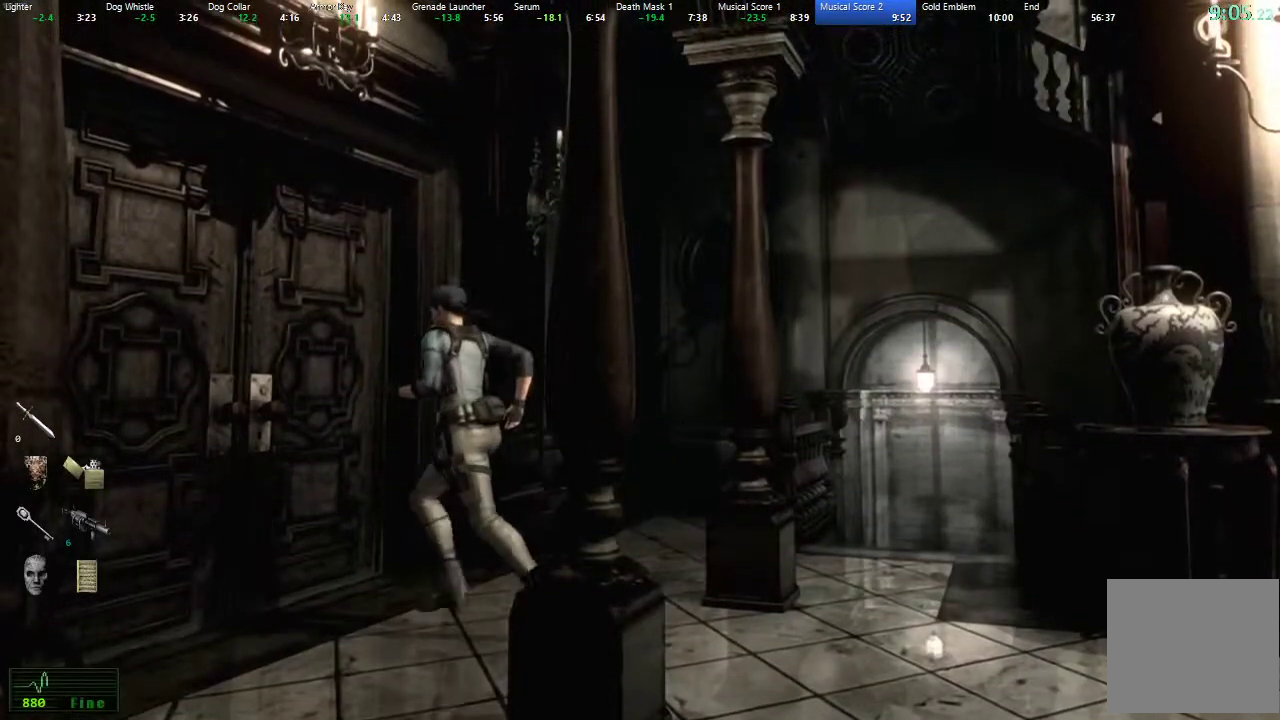
{"dt_ms": 500, "buttons": ["X", "DPAD_UP"], "left_stick": "center", "right_stick": "center", "events": [[450, "A", "up"]]}
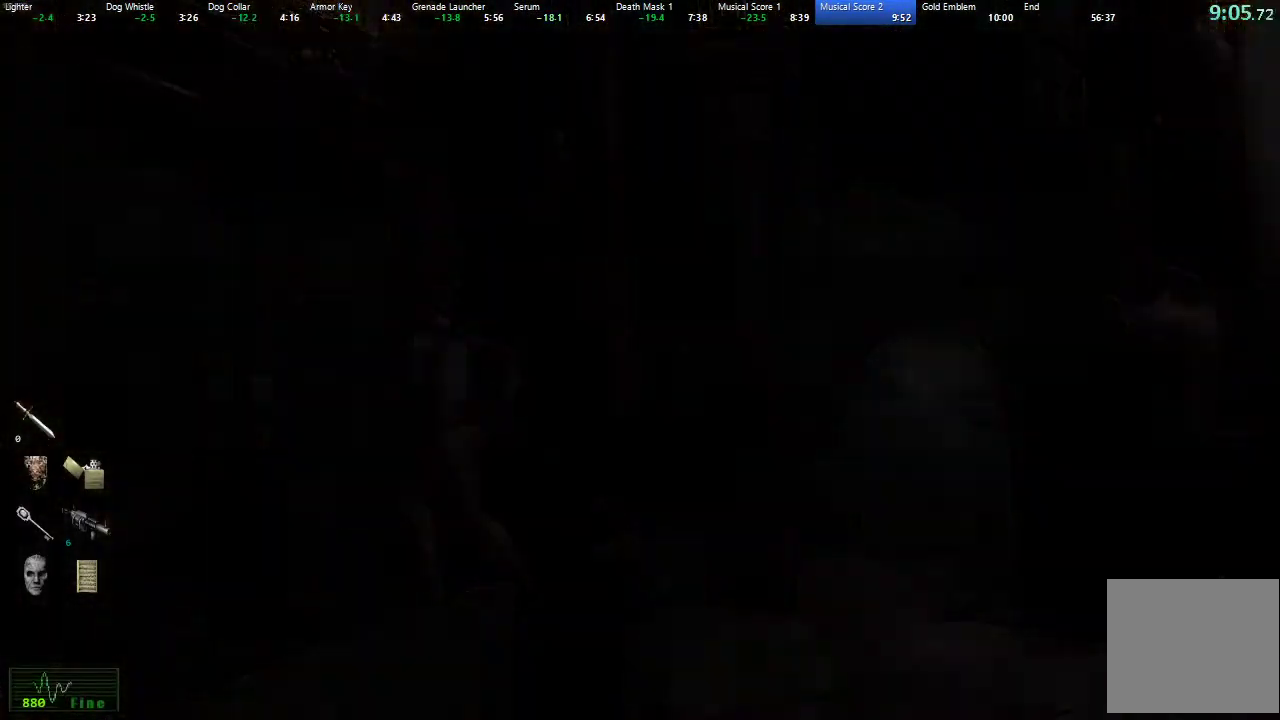
{"dt_ms": 500, "buttons": [], "left_stick": "center", "right_stick": "center", "events": [[33, "DPAD_UP", "up"], [33, "X", "up"]]}
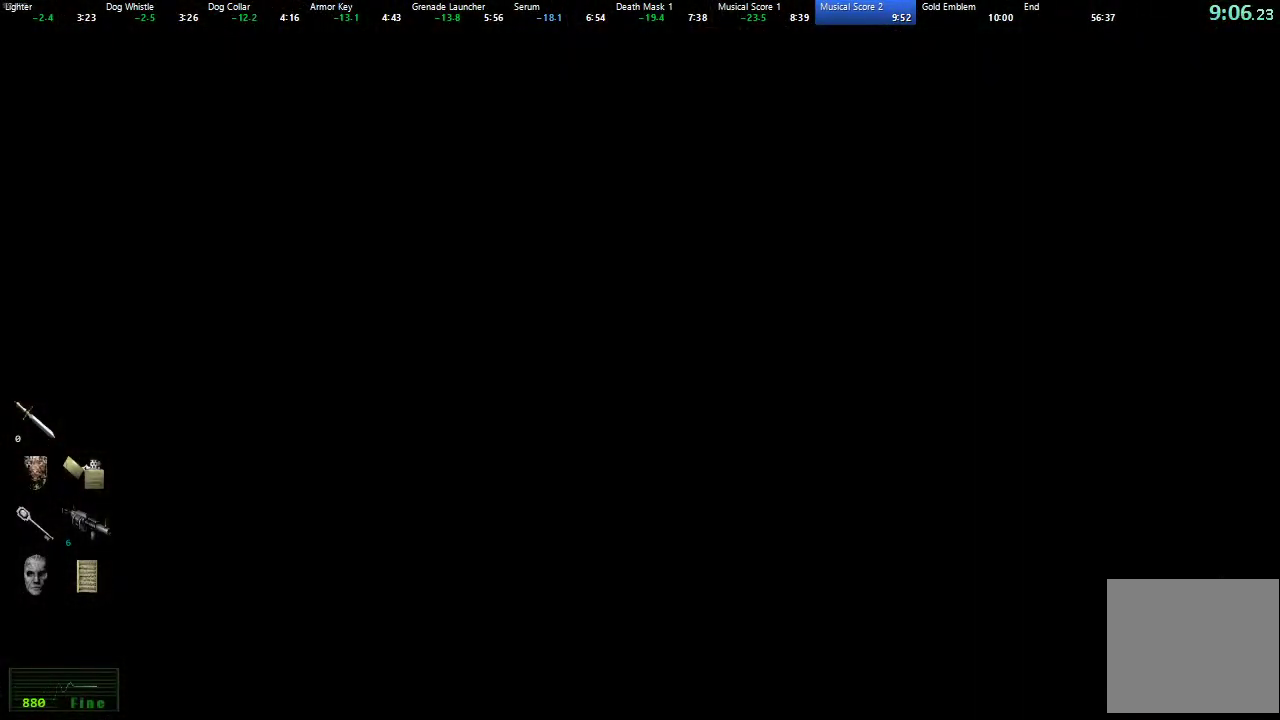
{"dt_ms": 500, "buttons": ["X", "DPAD_UP"], "left_stick": "center", "right_stick": "center", "events": [[233, "DPAD_UP", "down"], [267, "X", "down"]]}
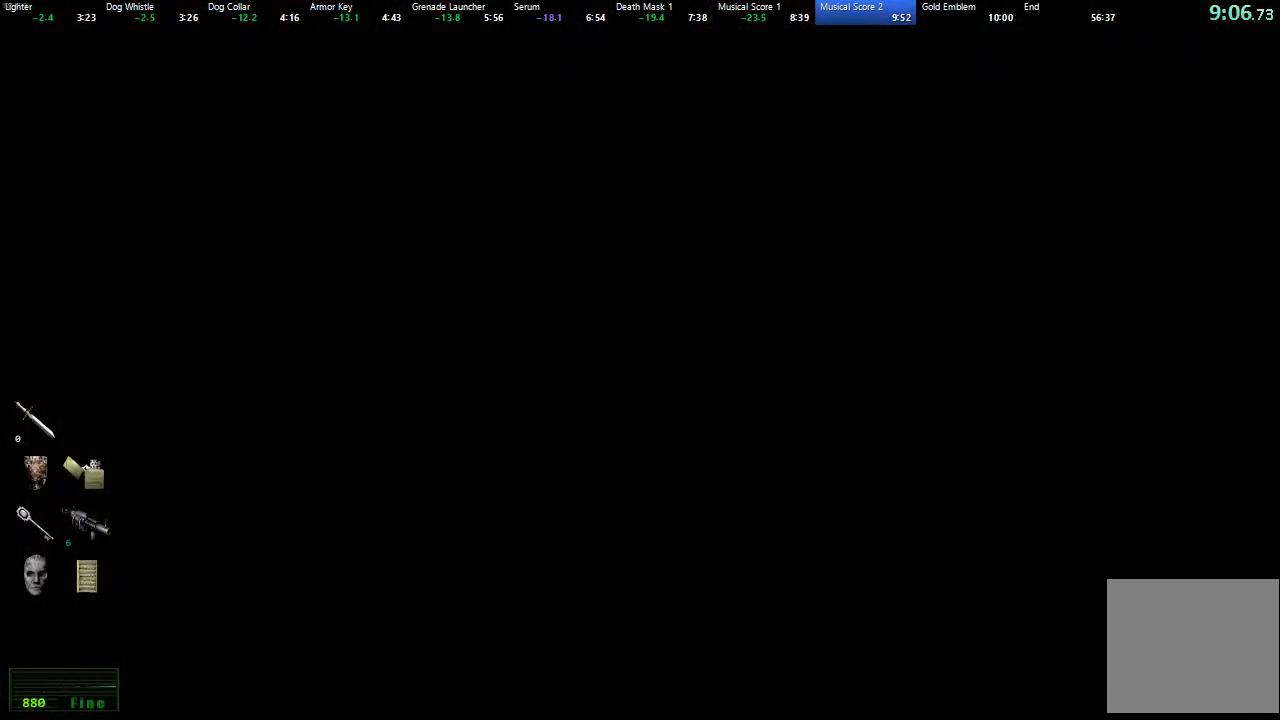
{"dt_ms": 500, "buttons": ["X", "DPAD_UP"], "left_stick": "center", "right_stick": "center", "events": []}
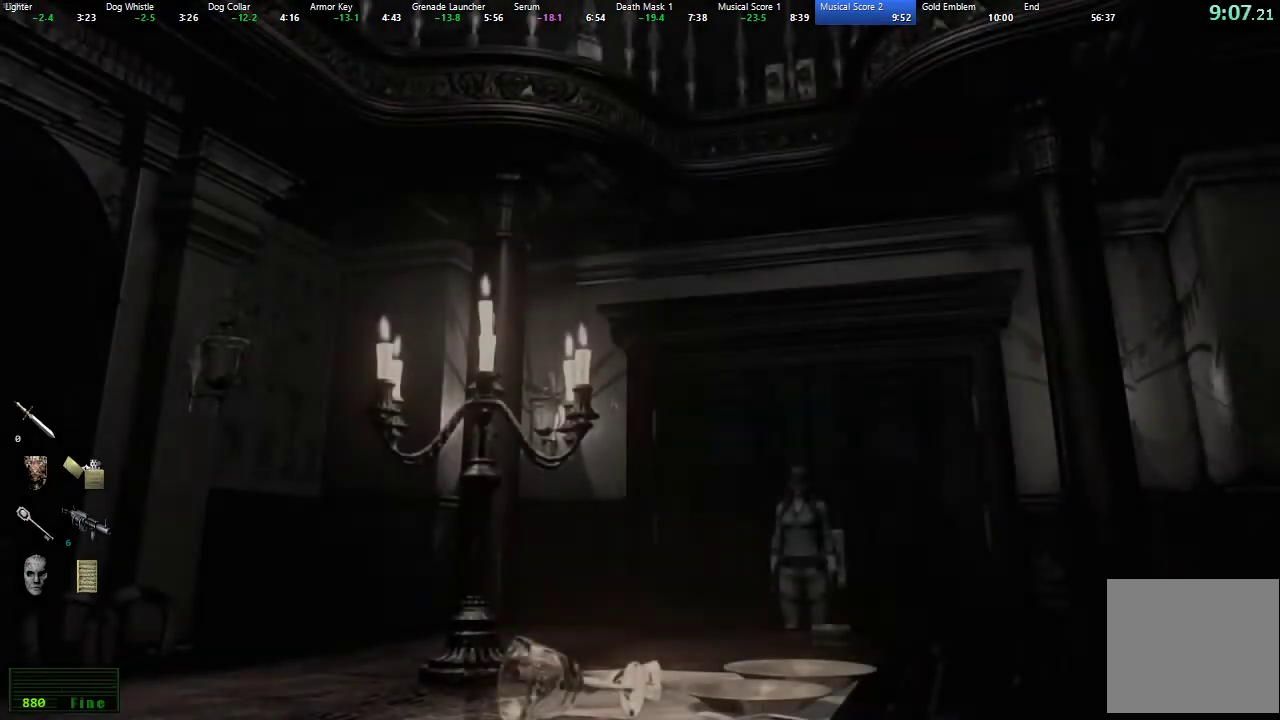
{"dt_ms": 500, "buttons": ["X", "DPAD_UP", "DPAD_RIGHT"], "left_stick": "center", "right_stick": "center", "events": [[300, "DPAD_RIGHT", "down"]]}
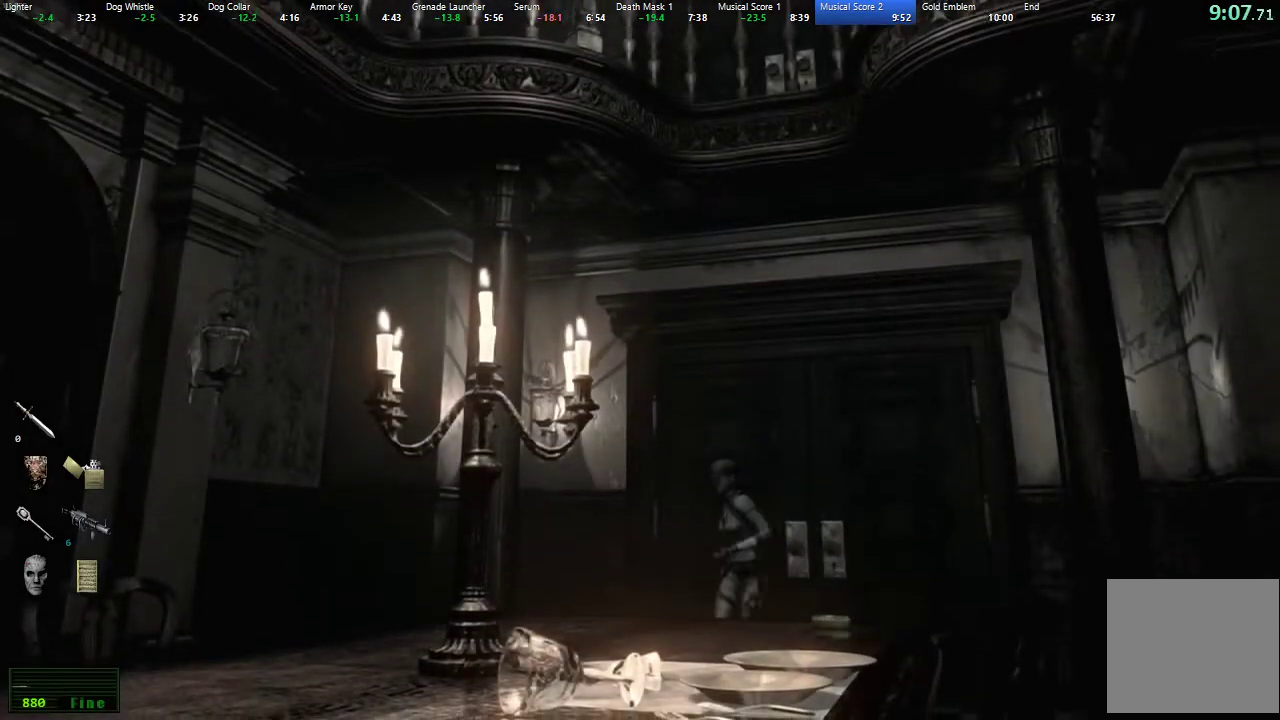
{"dt_ms": 500, "buttons": ["X", "DPAD_UP"], "left_stick": "center", "right_stick": "center", "events": [[33, "DPAD_RIGHT", "up"]]}
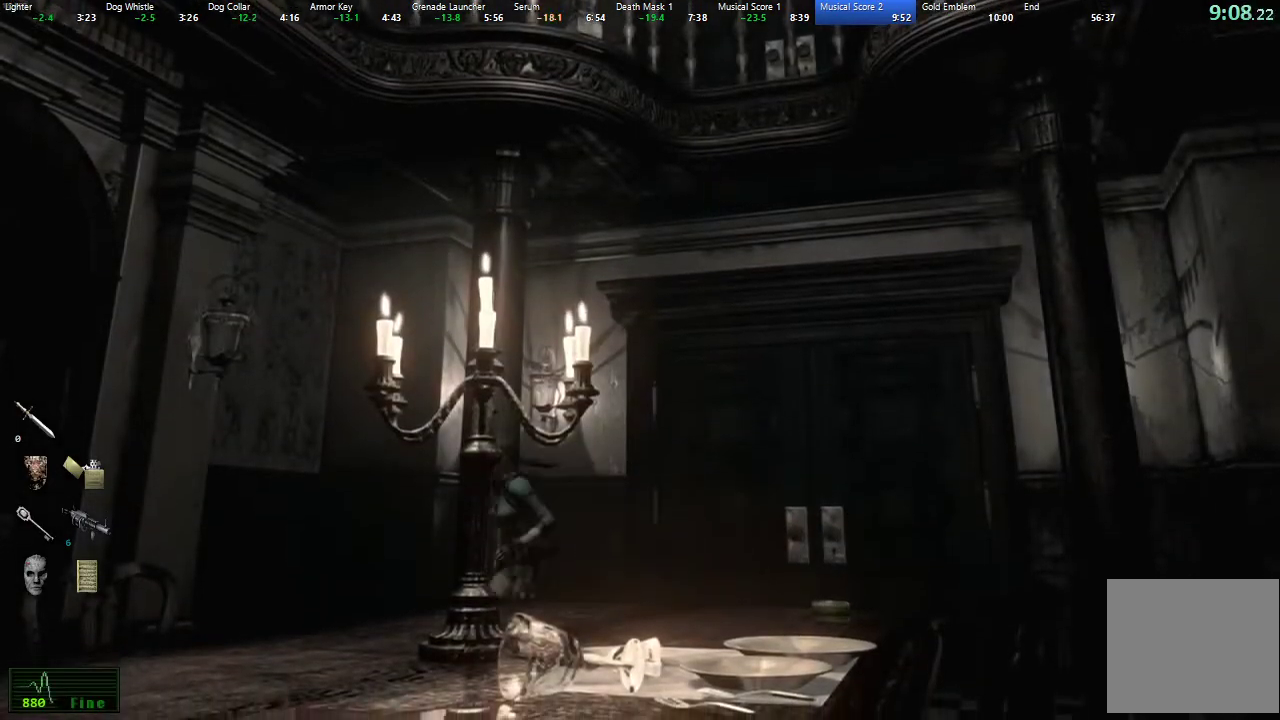
{"dt_ms": 500, "buttons": ["X", "DPAD_UP"], "left_stick": "center", "right_stick": "center", "events": [[83, "DPAD_LEFT", "down"], [217, "DPAD_LEFT", "up"]]}
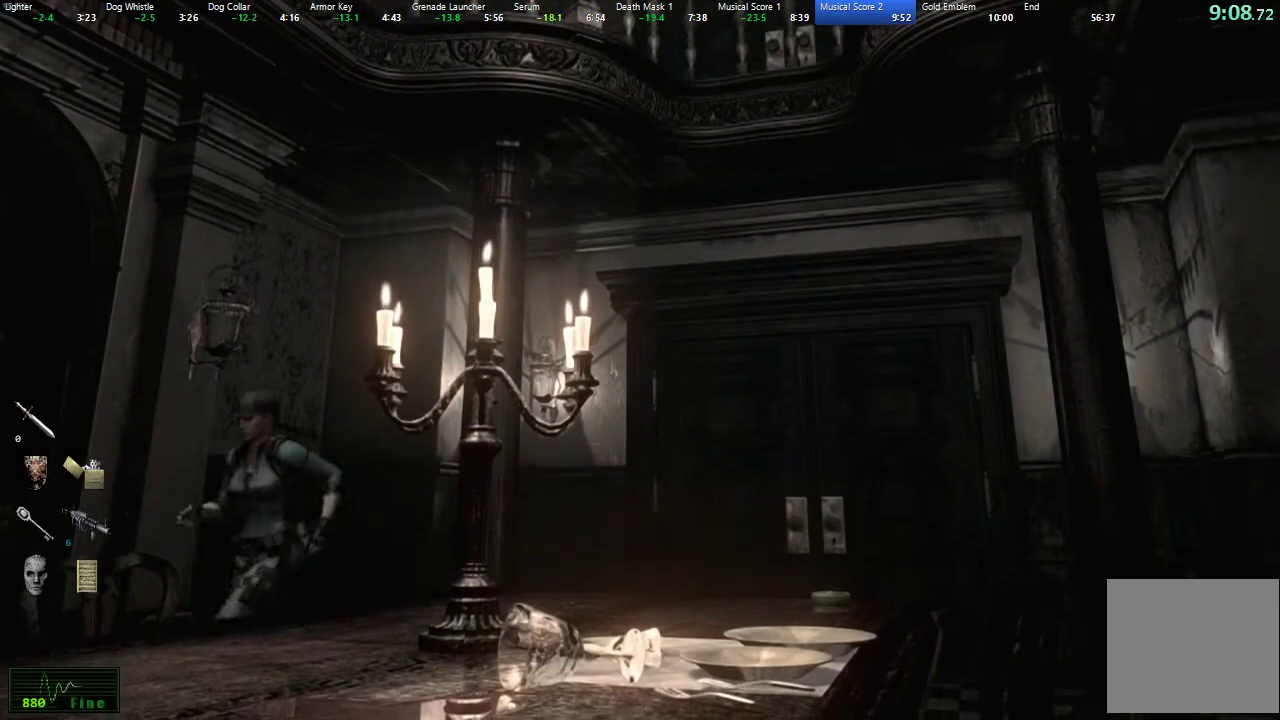
{"dt_ms": 500, "buttons": ["X", "DPAD_UP"], "left_stick": "center", "right_stick": "center", "events": [[83, "DPAD_LEFT", "down"], [133, "DPAD_LEFT", "up"]]}
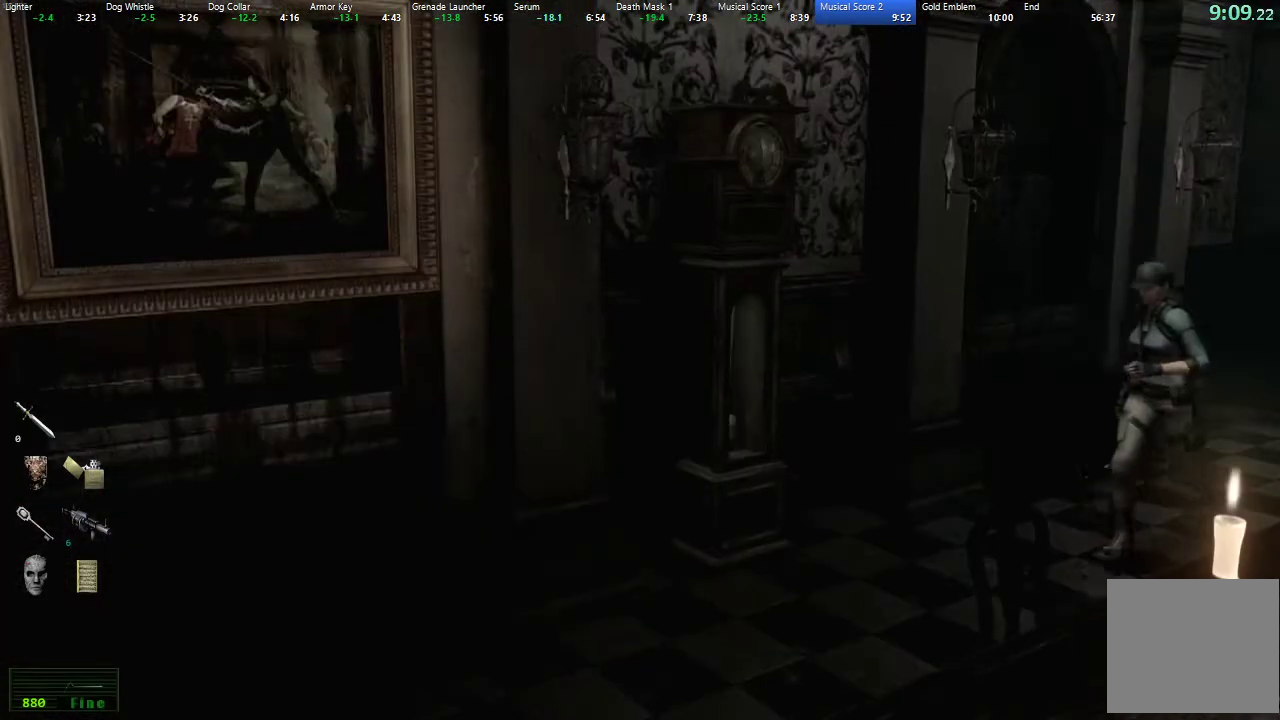
{"dt_ms": 500, "buttons": ["X", "DPAD_UP"], "left_stick": "center", "right_stick": "center", "events": []}
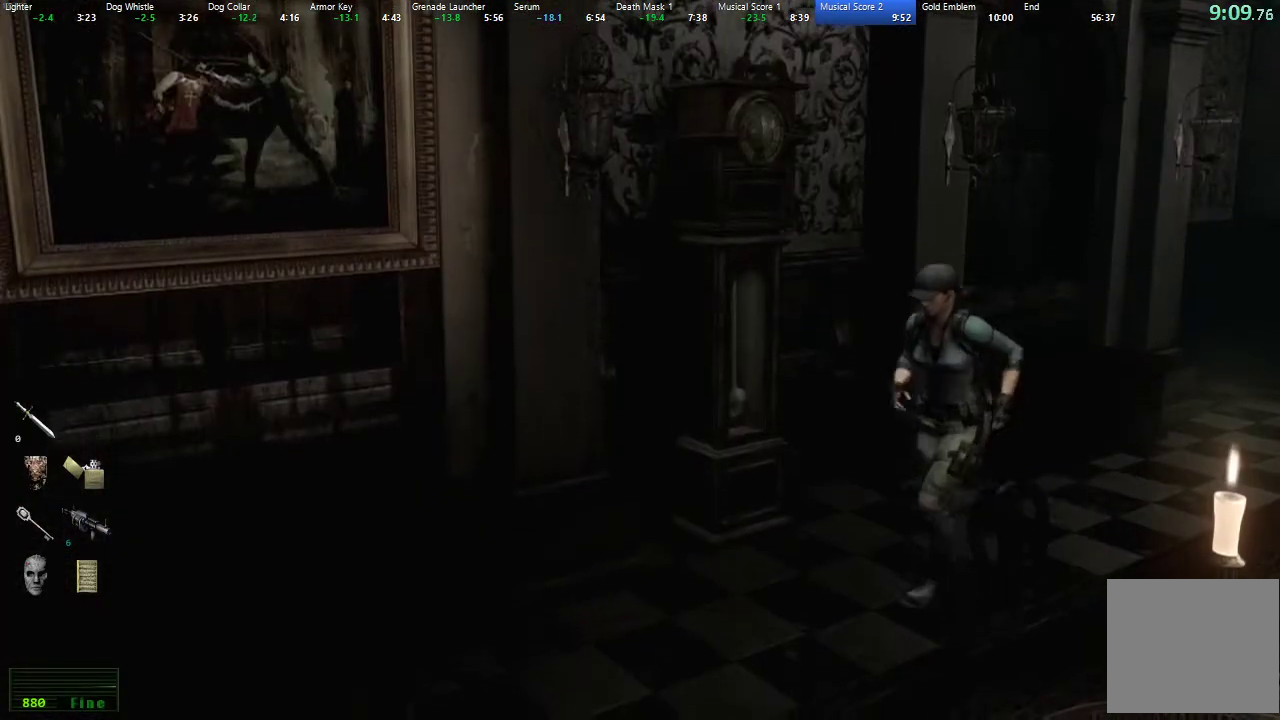
{"dt_ms": 500, "buttons": ["X", "DPAD_UP"], "left_stick": "center", "right_stick": "center", "events": []}
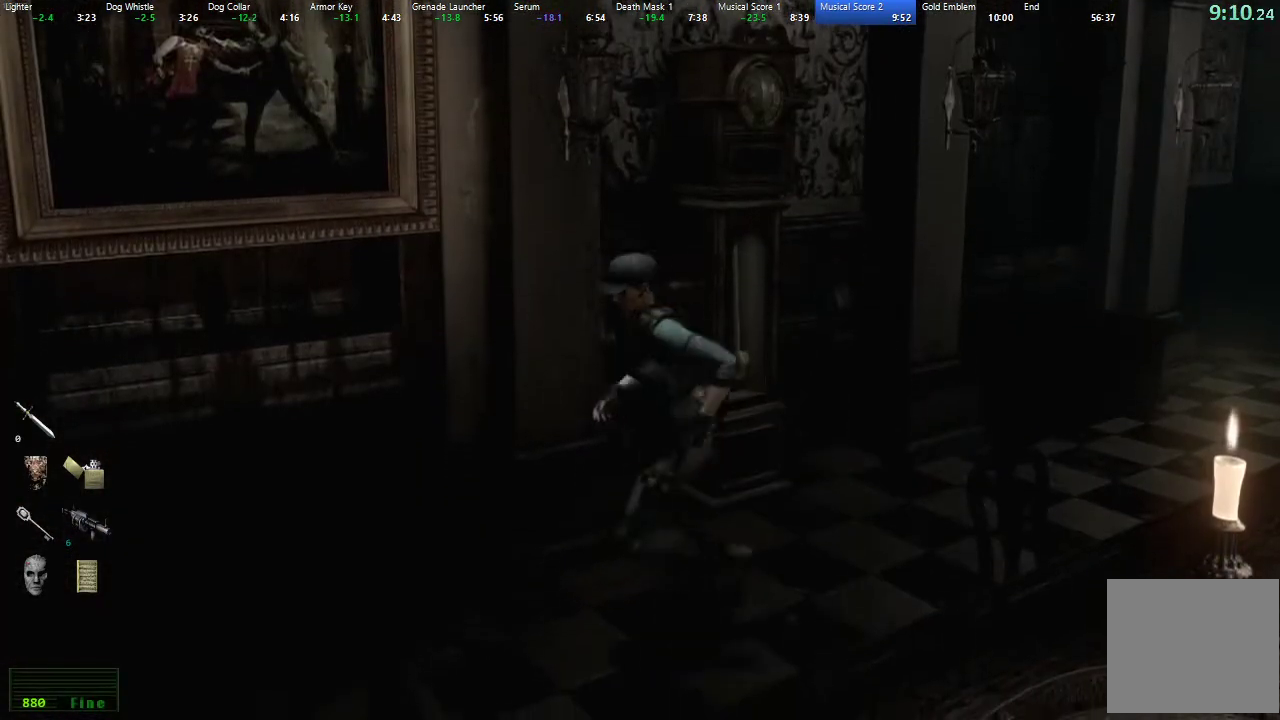
{"dt_ms": 500, "buttons": ["X", "DPAD_UP"], "left_stick": "center", "right_stick": "center", "events": []}
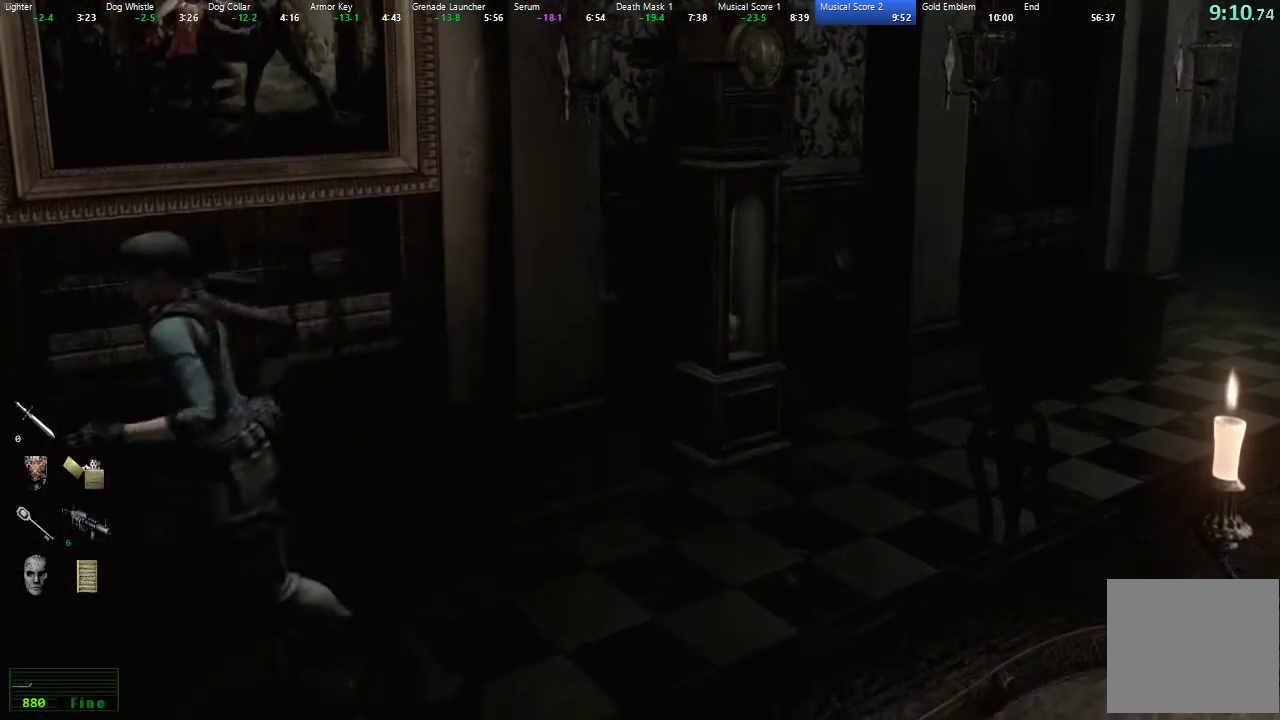
{"dt_ms": 500, "buttons": ["X", "DPAD_UP"], "left_stick": "center", "right_stick": "center", "events": []}
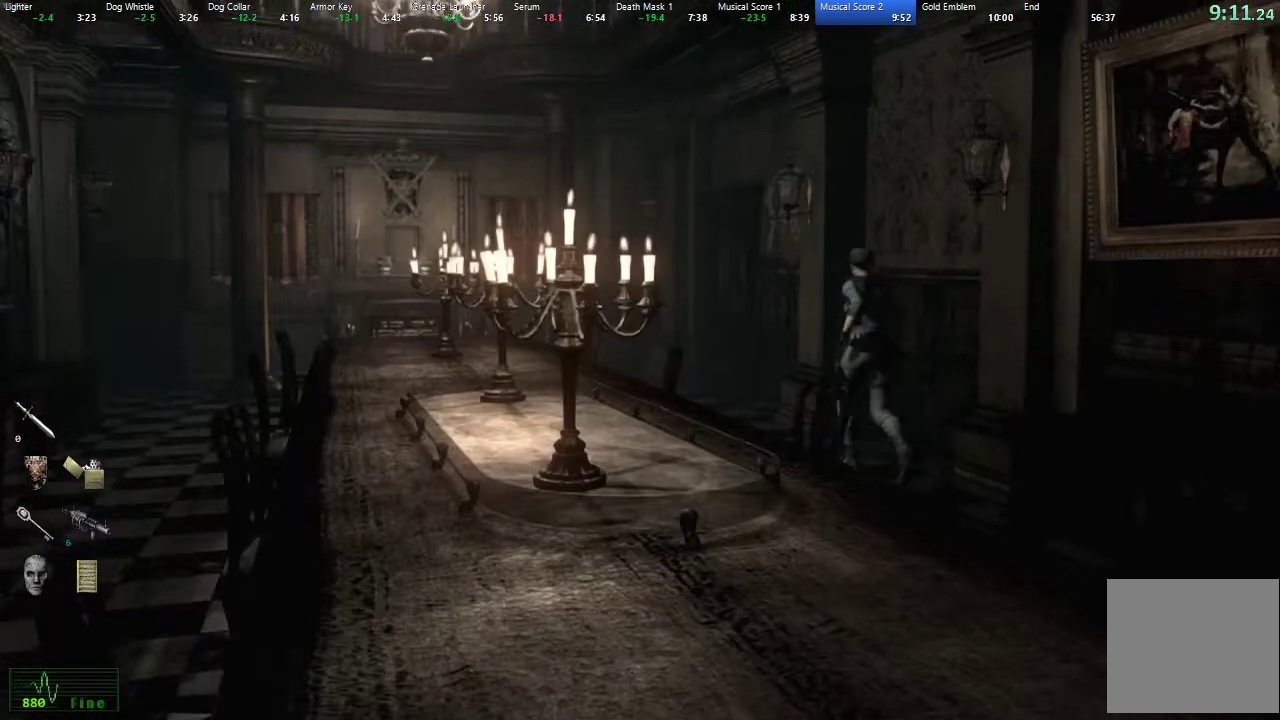
{"dt_ms": 500, "buttons": ["X", "DPAD_UP"], "left_stick": "center", "right_stick": "center", "events": []}
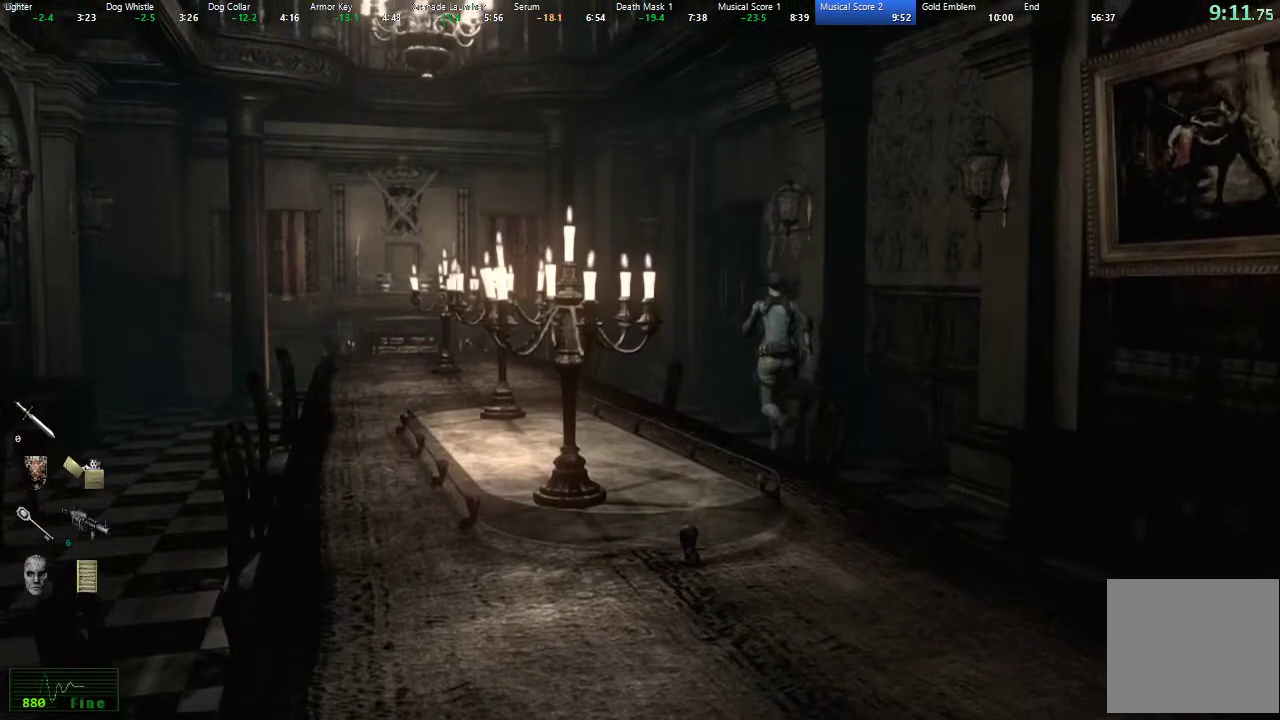
{"dt_ms": 500, "buttons": ["A", "X", "DPAD_UP"], "left_stick": "center", "right_stick": "center", "events": [[233, "DPAD_RIGHT", "down"], [267, "A", "down"], [400, "DPAD_RIGHT", "up"]]}
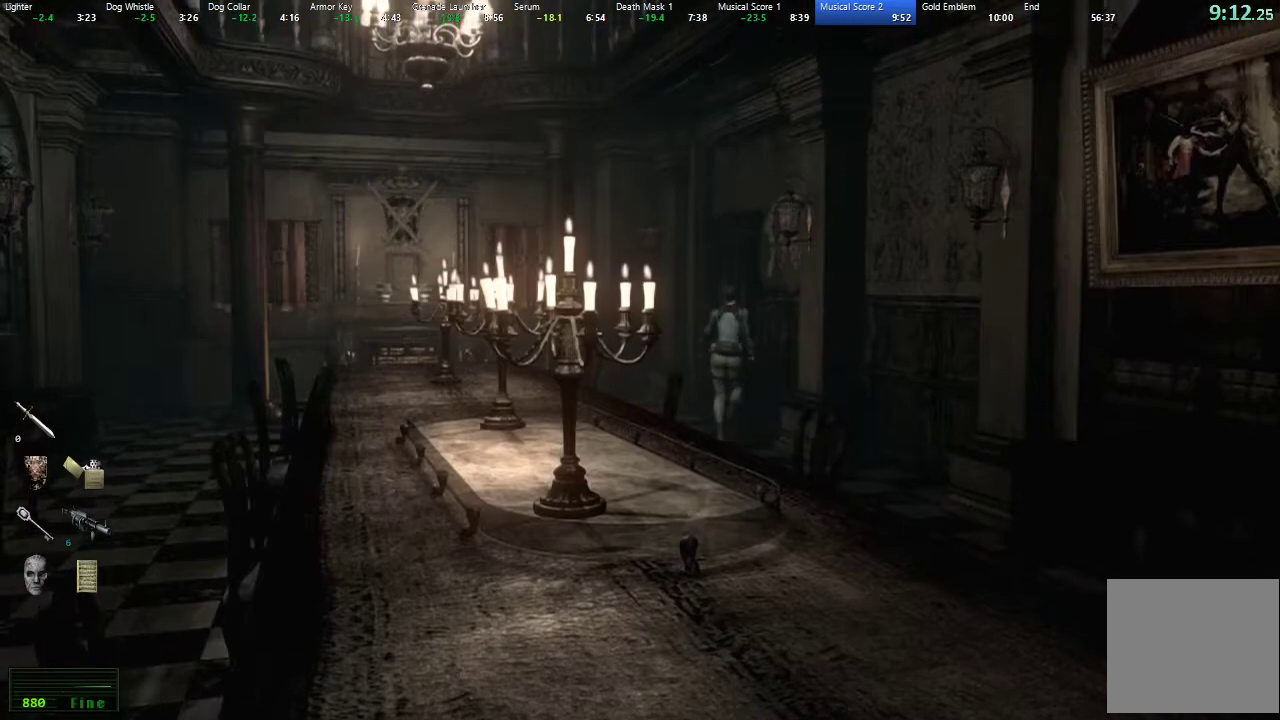
{"dt_ms": 500, "buttons": ["A", "X", "DPAD_UP"], "left_stick": "center", "right_stick": "center", "events": []}
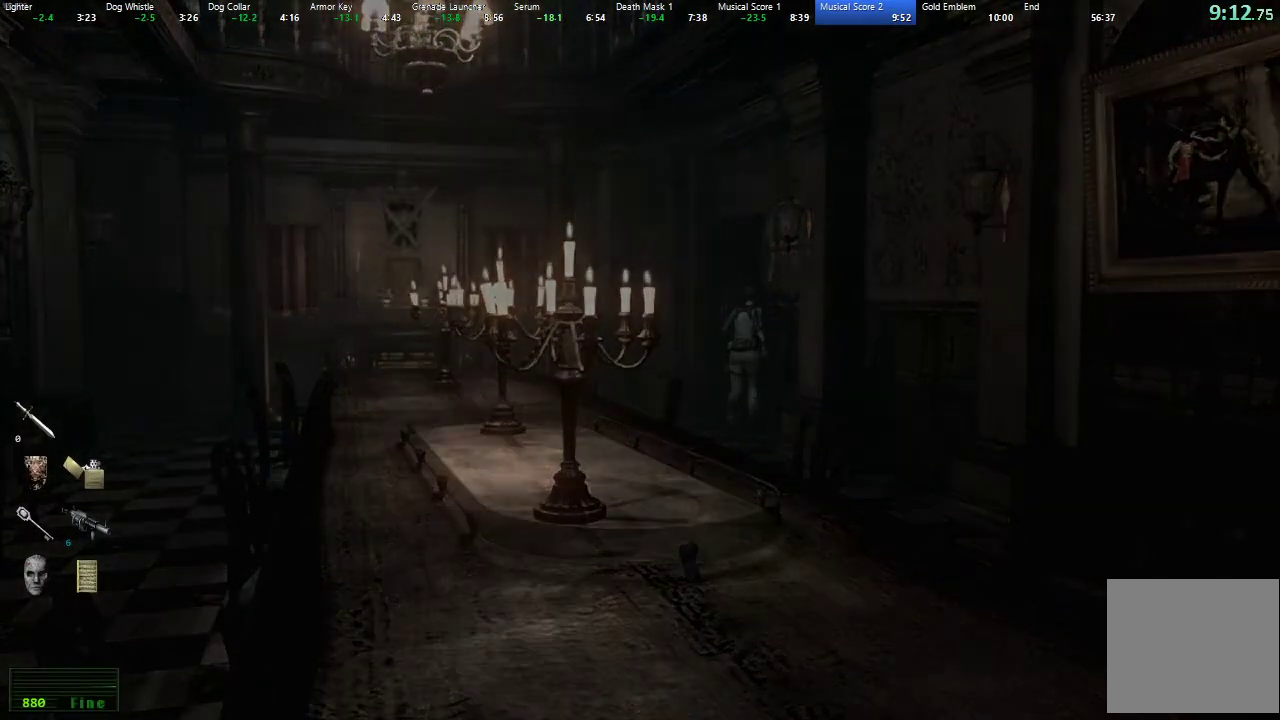
{"dt_ms": 500, "buttons": [], "left_stick": "center", "right_stick": "center", "events": [[133, "DPAD_UP", "up"], [167, "X", "up"], [200, "A", "up"]]}
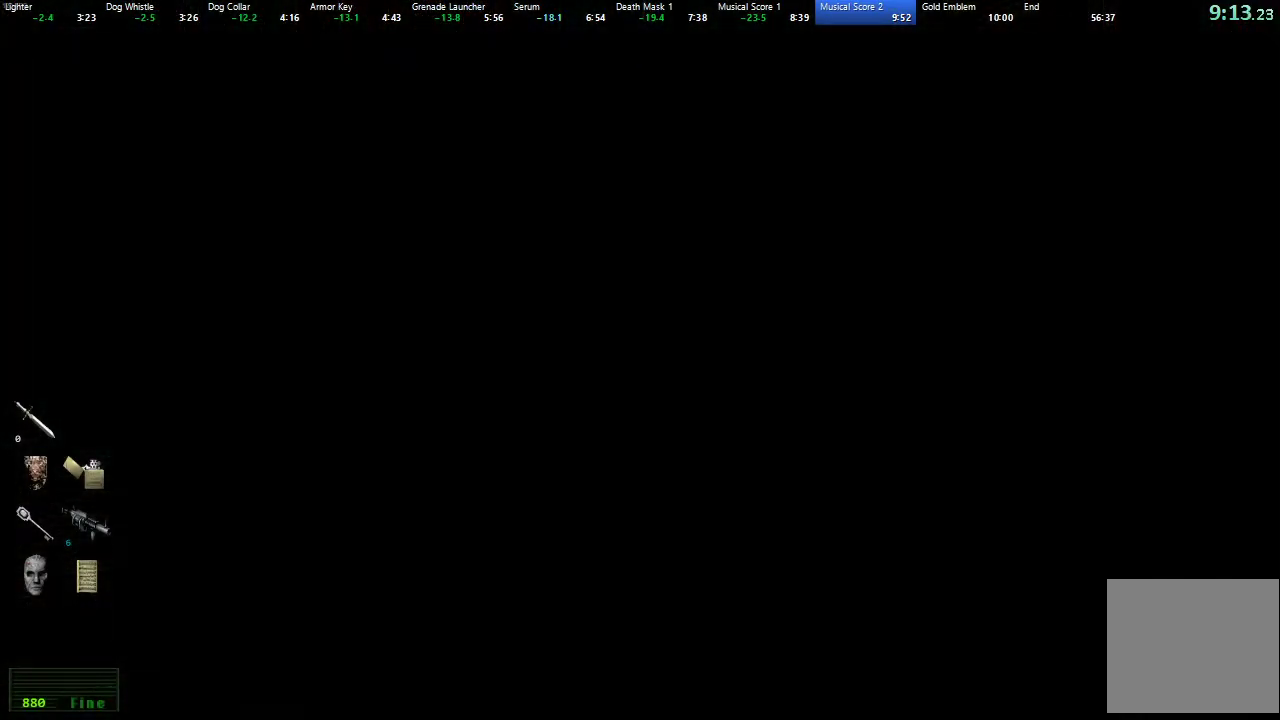
{"dt_ms": 500, "buttons": [], "left_stick": "up", "right_stick": "center", "events": [[467, "left_stick", "up"]]}
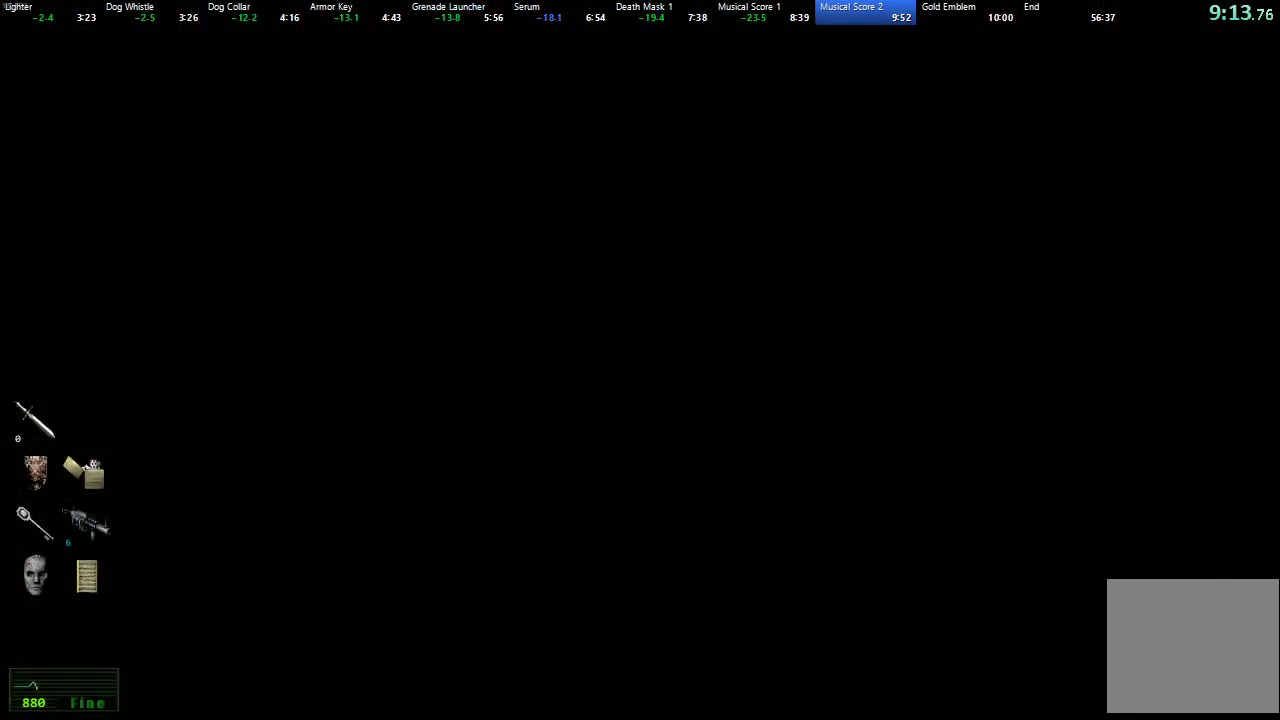
{"dt_ms": 1000, "buttons": [], "left_stick": "up", "right_stick": "center", "events": []}
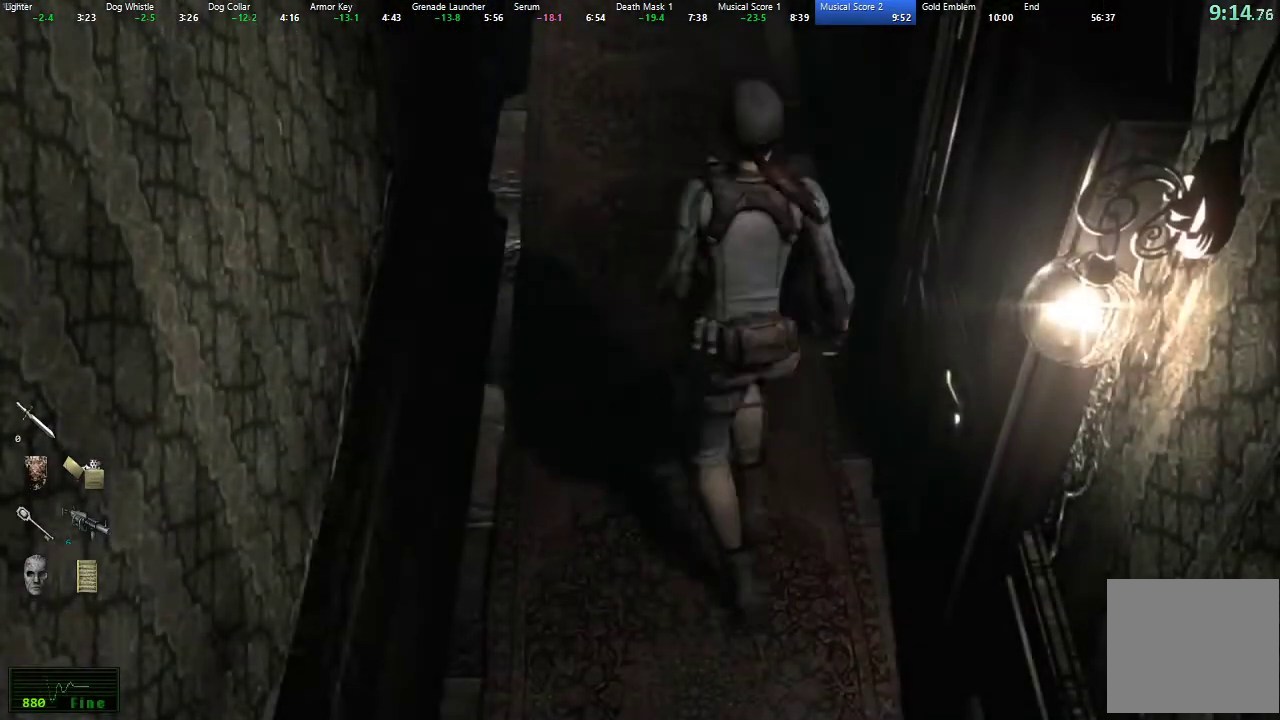
{"dt_ms": 500, "buttons": [], "left_stick": "up", "right_stick": "center", "events": []}
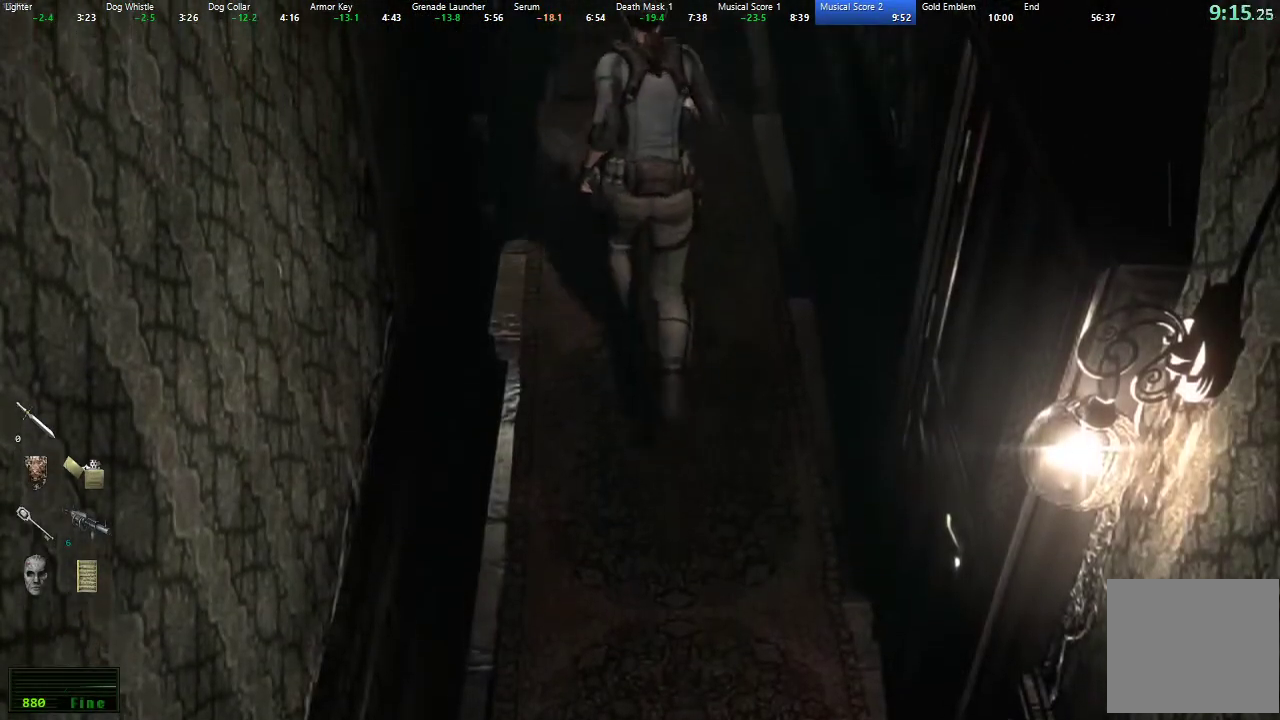
{"dt_ms": 500, "buttons": [], "left_stick": "up", "right_stick": "center", "events": []}
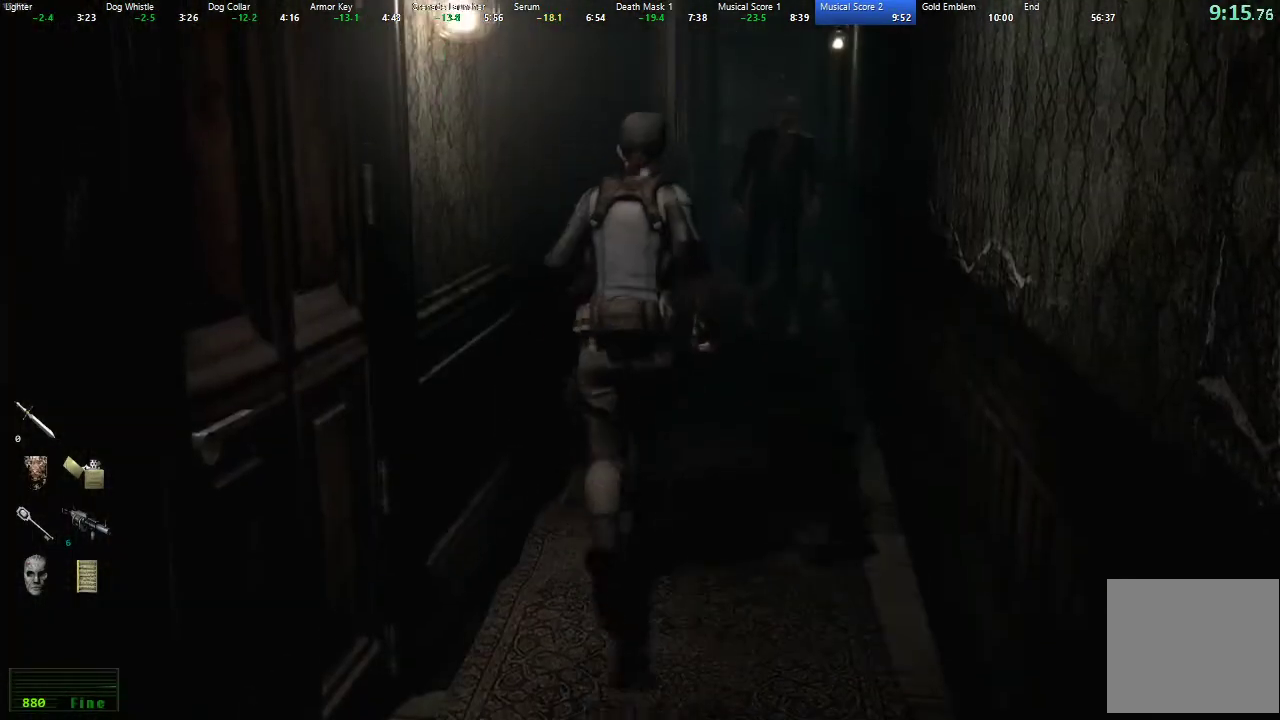
{"dt_ms": 500, "buttons": [], "left_stick": "up", "right_stick": "center", "events": []}
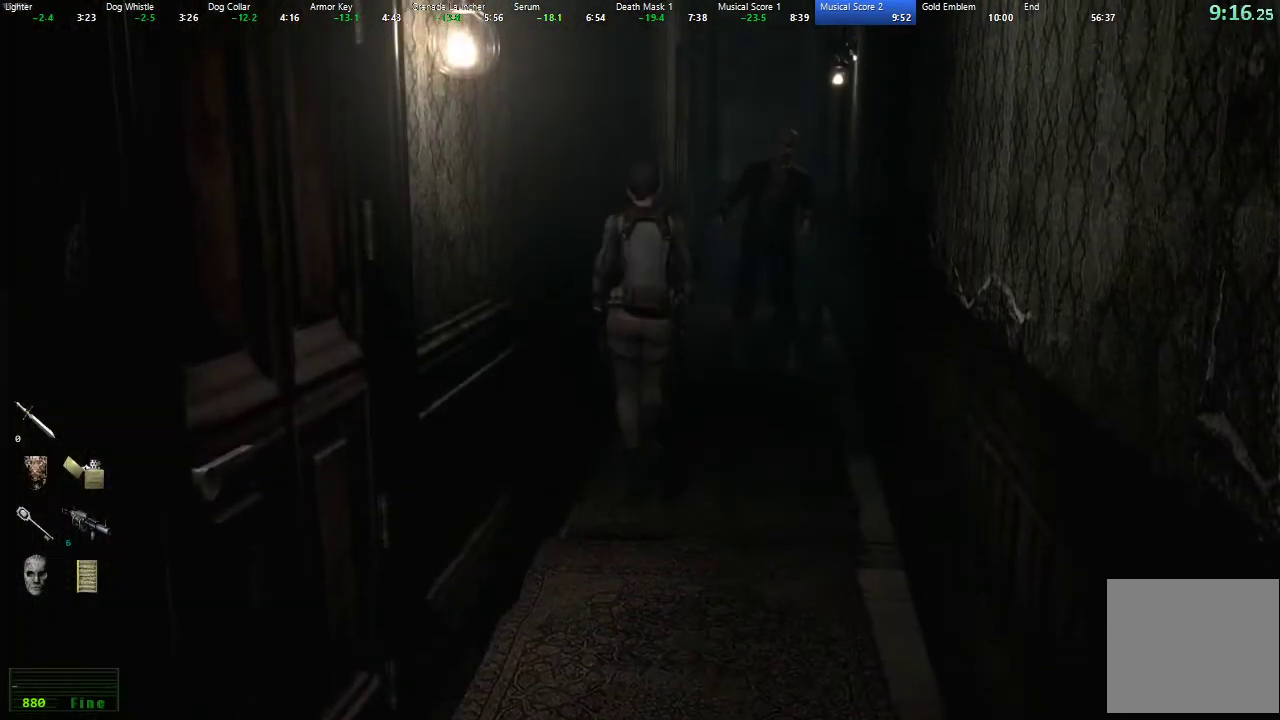
{"dt_ms": 500, "buttons": [], "left_stick": "left", "right_stick": "center", "events": [[500, "left_stick", "left"]]}